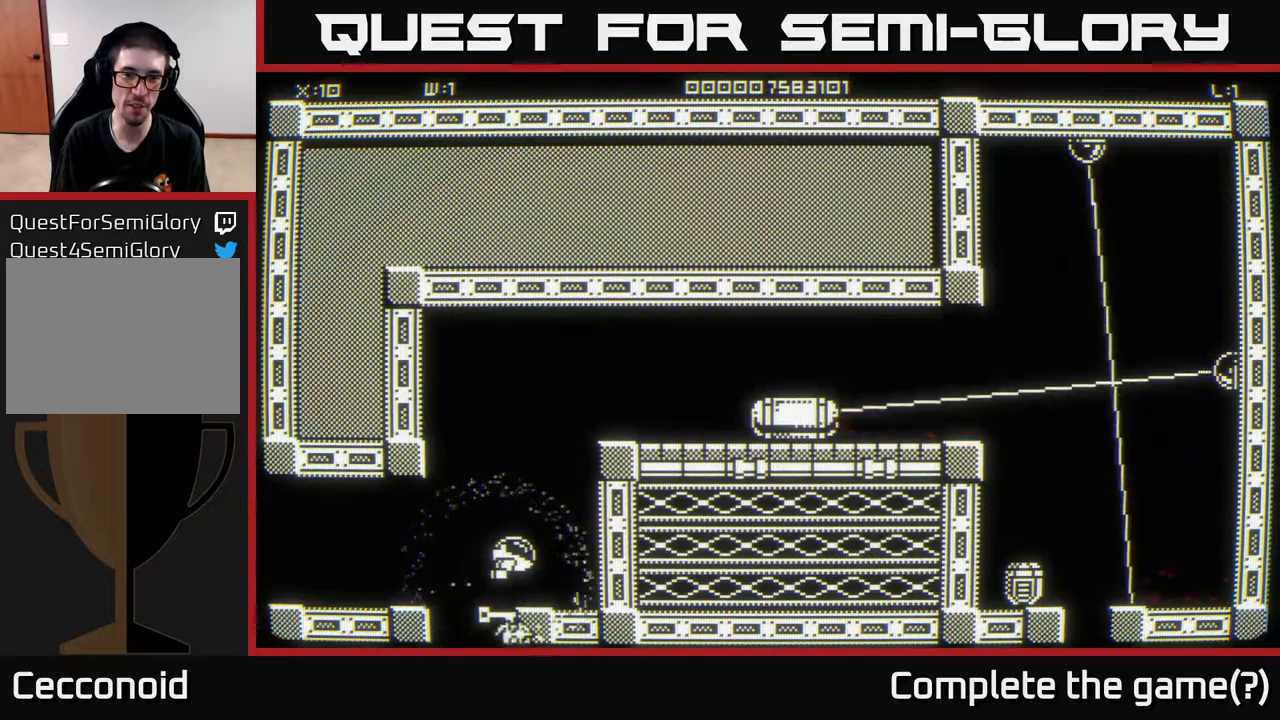
Gameplay with a controller (Xbox layout); each line is a JSON object with the inputs held at the frame after it. "events" lists button and stick changes between this image and that frame as [ms after this image, input, new state], when the widget could be followed in between.
{"buttons": [], "left_stick": "up-right", "right_stick": "center", "events": [[67, "left_stick", "right"], [217, "left_stick", "up-right"]]}
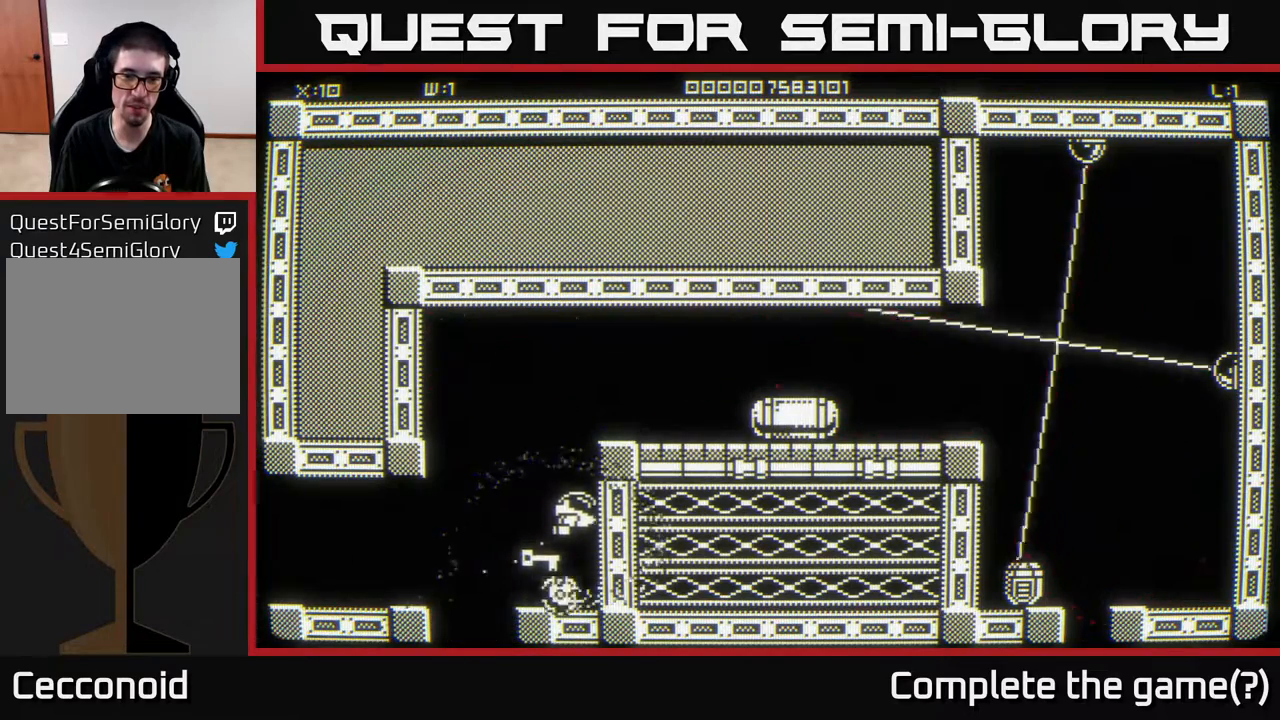
{"buttons": [], "left_stick": "center", "right_stick": "center", "events": [[233, "left_stick", "center"]]}
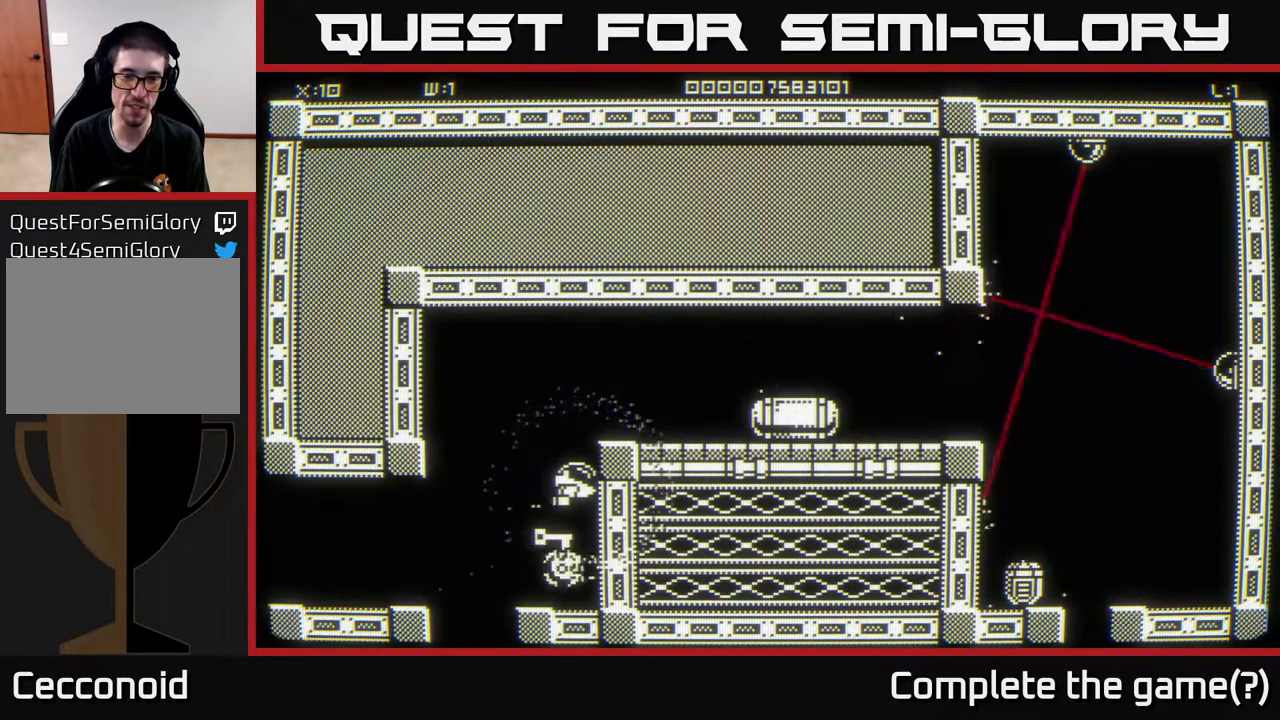
{"buttons": [], "left_stick": "center", "right_stick": "center", "events": []}
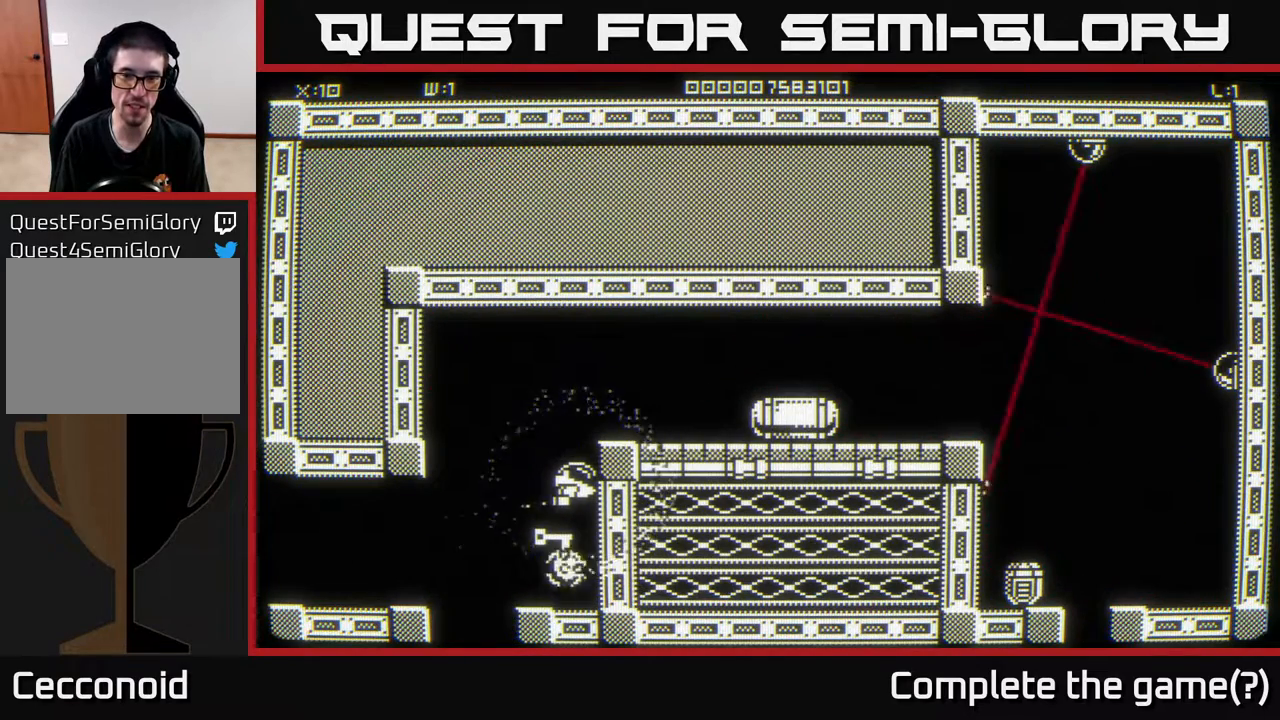
{"buttons": [], "left_stick": "center", "right_stick": "center", "events": []}
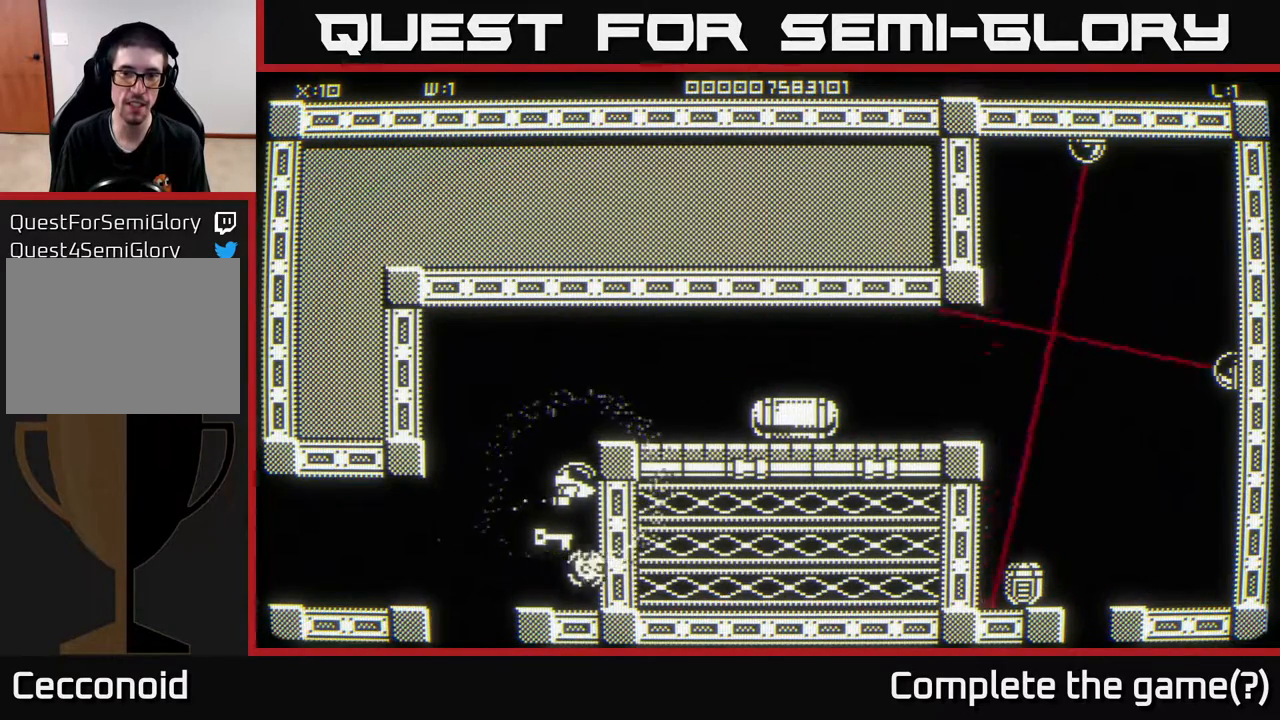
{"buttons": [], "left_stick": "center", "right_stick": "center", "events": []}
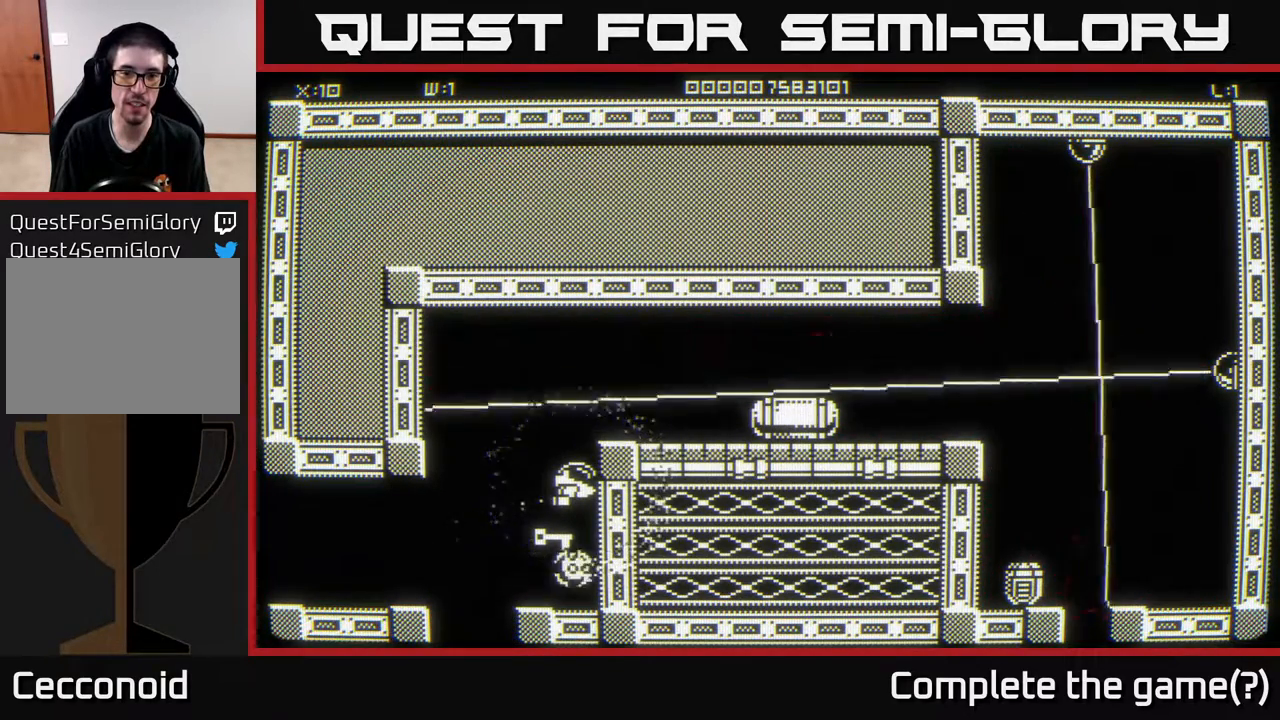
{"buttons": [], "left_stick": "center", "right_stick": "center", "events": []}
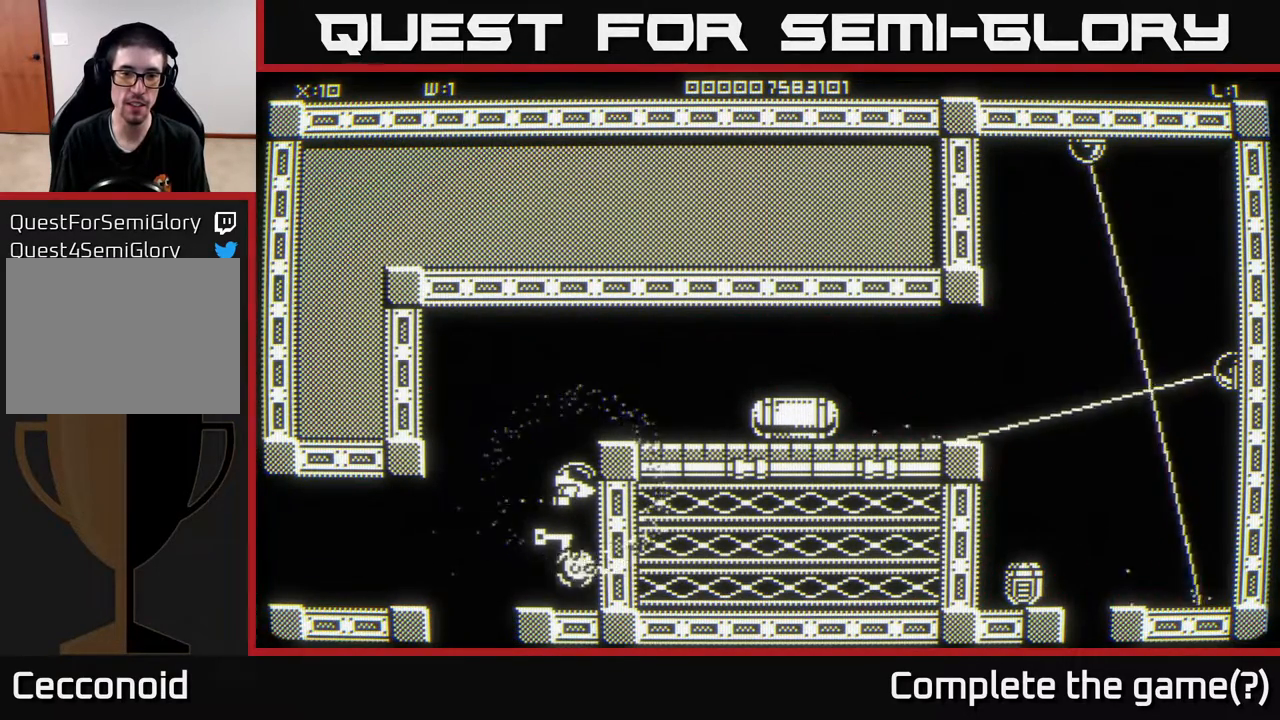
{"buttons": [], "left_stick": "center", "right_stick": "center", "events": []}
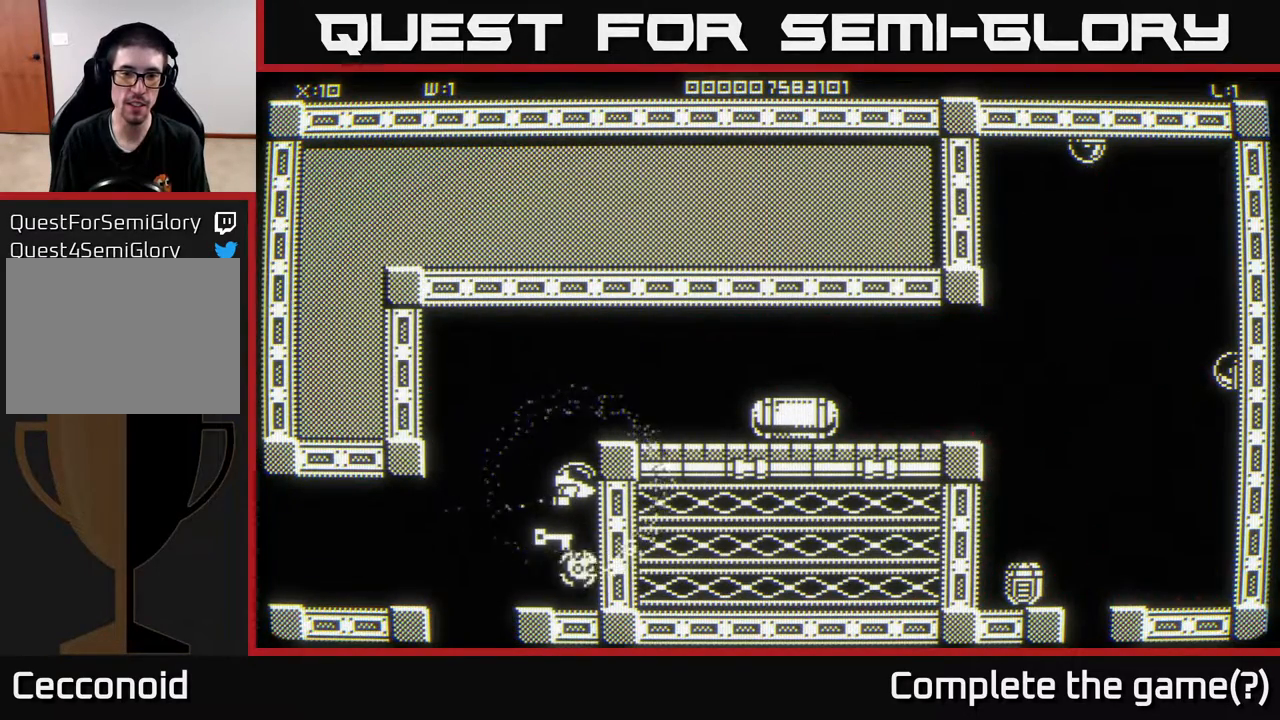
{"buttons": [], "left_stick": "center", "right_stick": "center", "events": []}
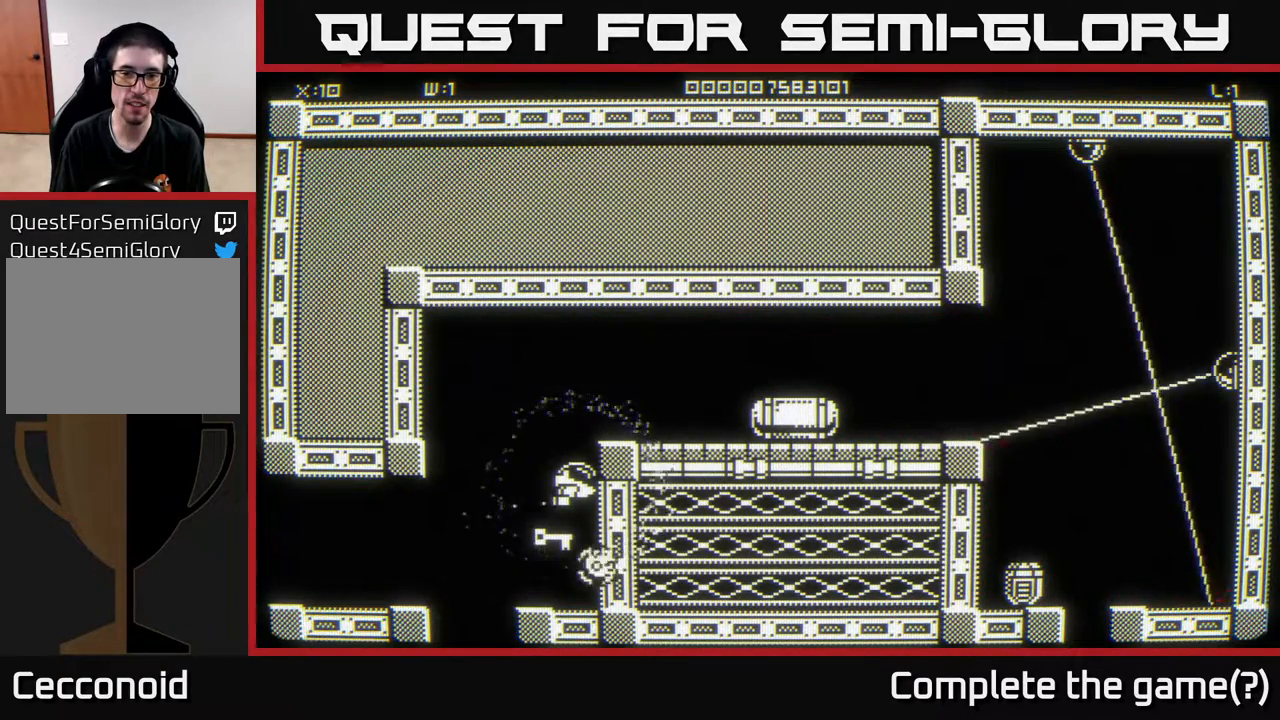
{"buttons": [], "left_stick": "up-right", "right_stick": "center", "events": [[467, "left_stick", "up-right"]]}
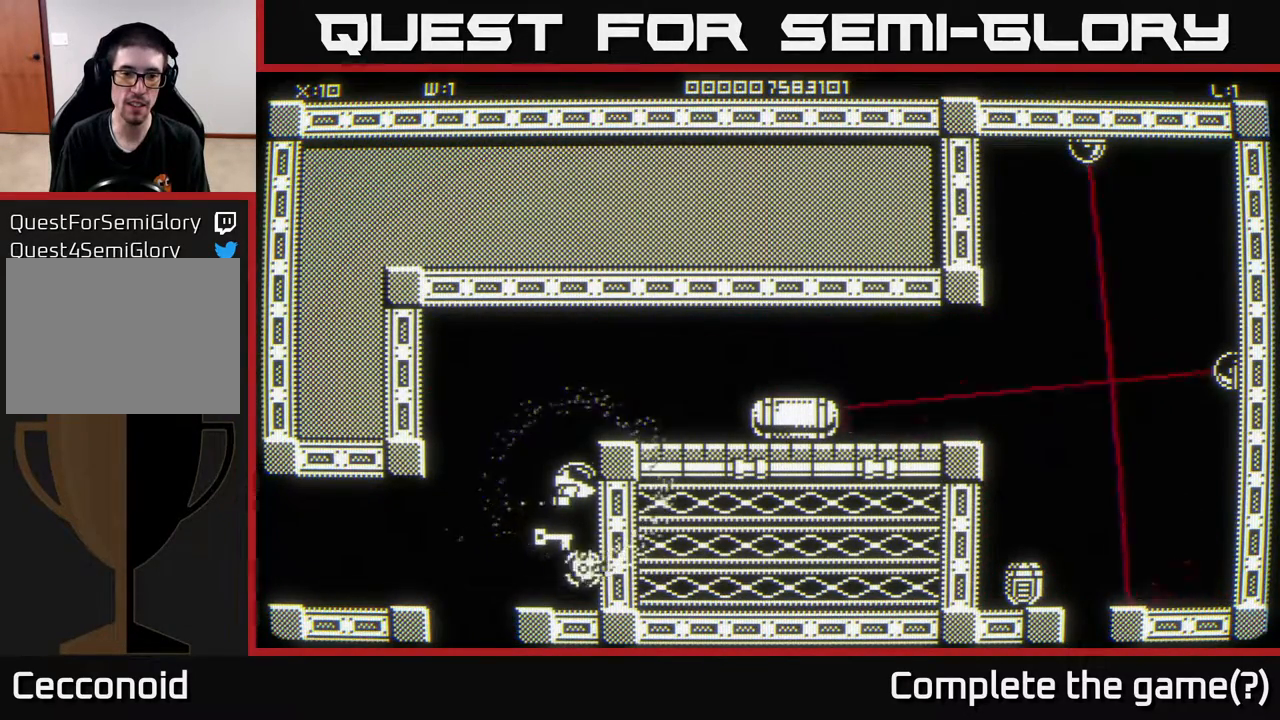
{"buttons": [], "left_stick": "right", "right_stick": "center", "events": [[333, "left_stick", "right"]]}
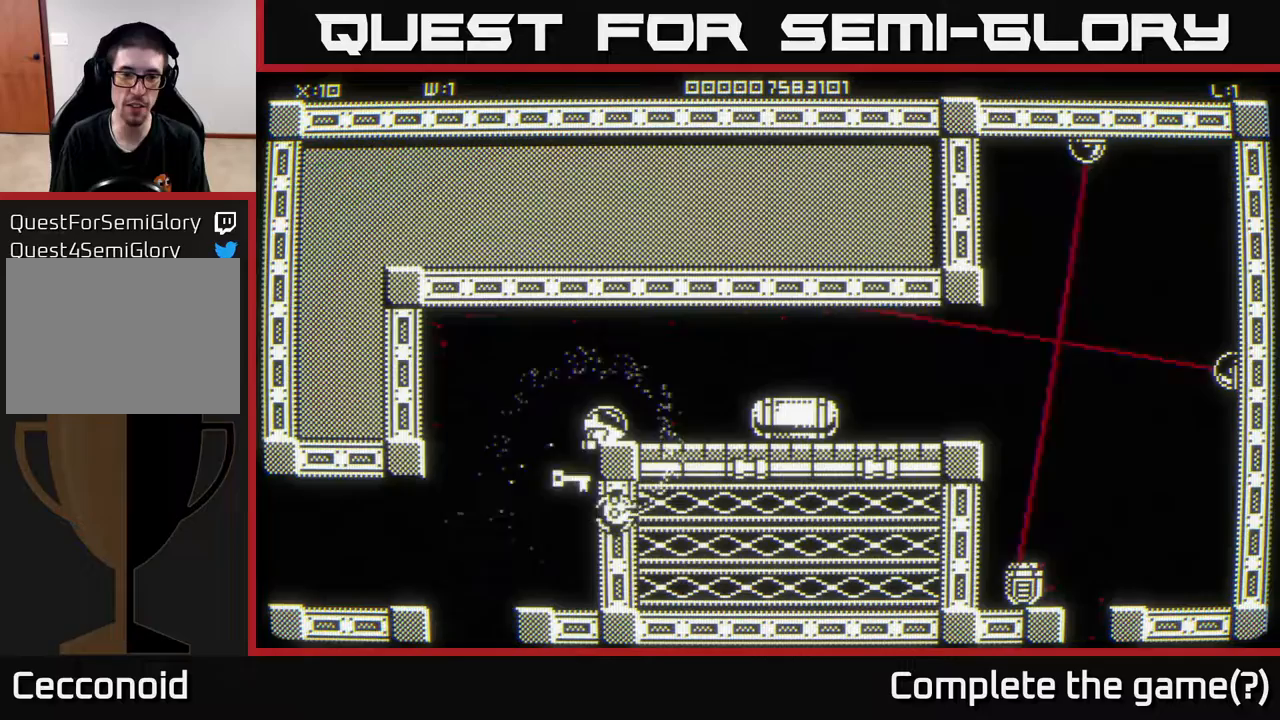
{"buttons": [], "left_stick": "right", "right_stick": "center", "events": []}
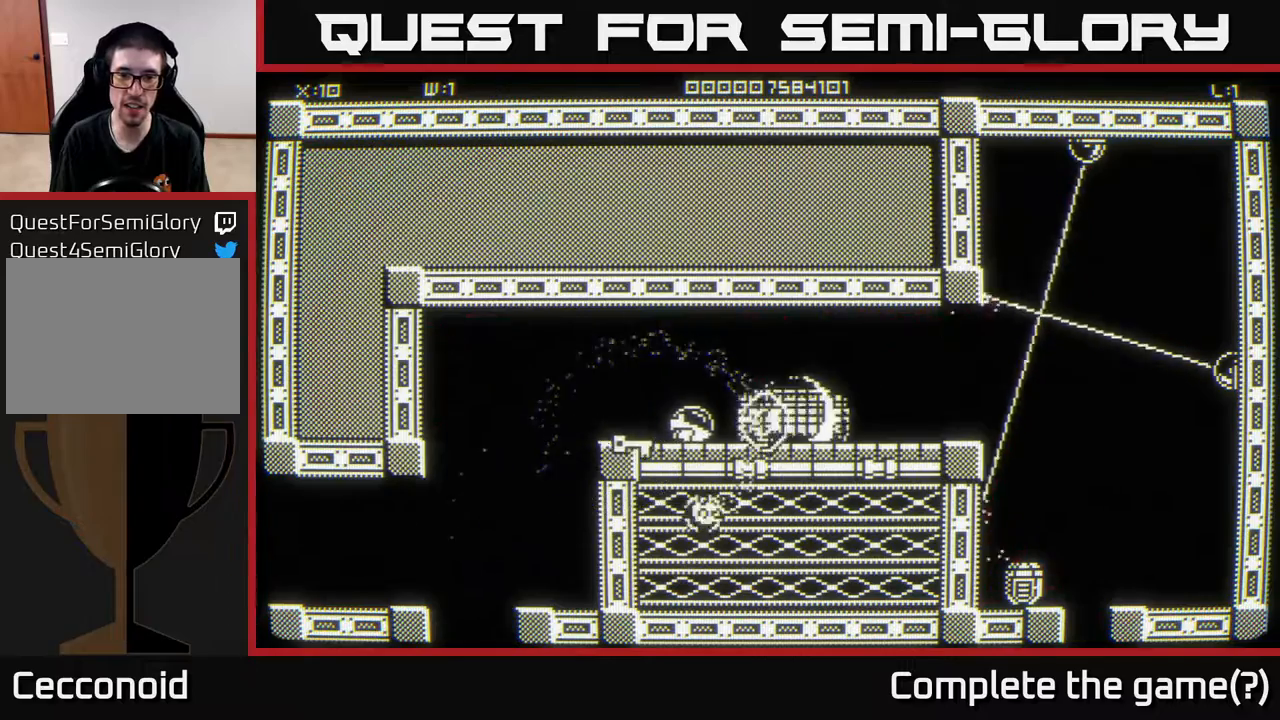
{"buttons": [], "left_stick": "right", "right_stick": "center", "events": []}
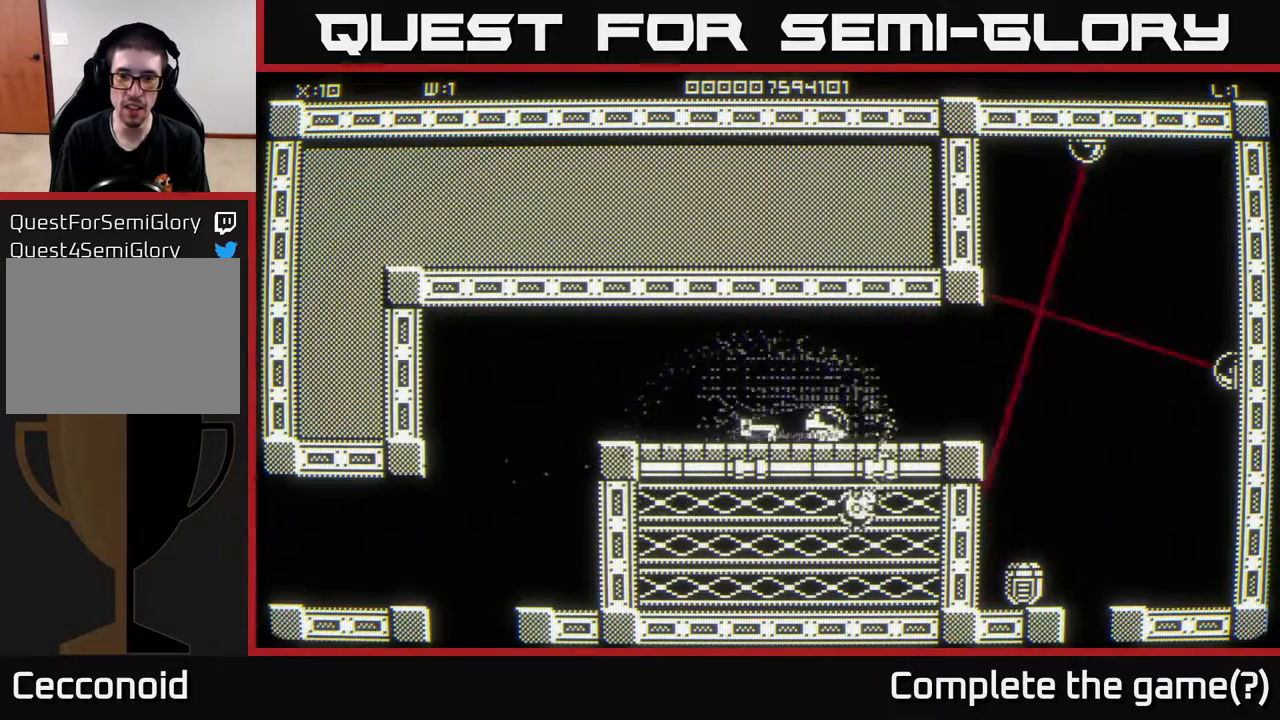
{"buttons": [], "left_stick": "right", "right_stick": "center", "events": [[317, "left_stick", "center"], [500, "left_stick", "right"]]}
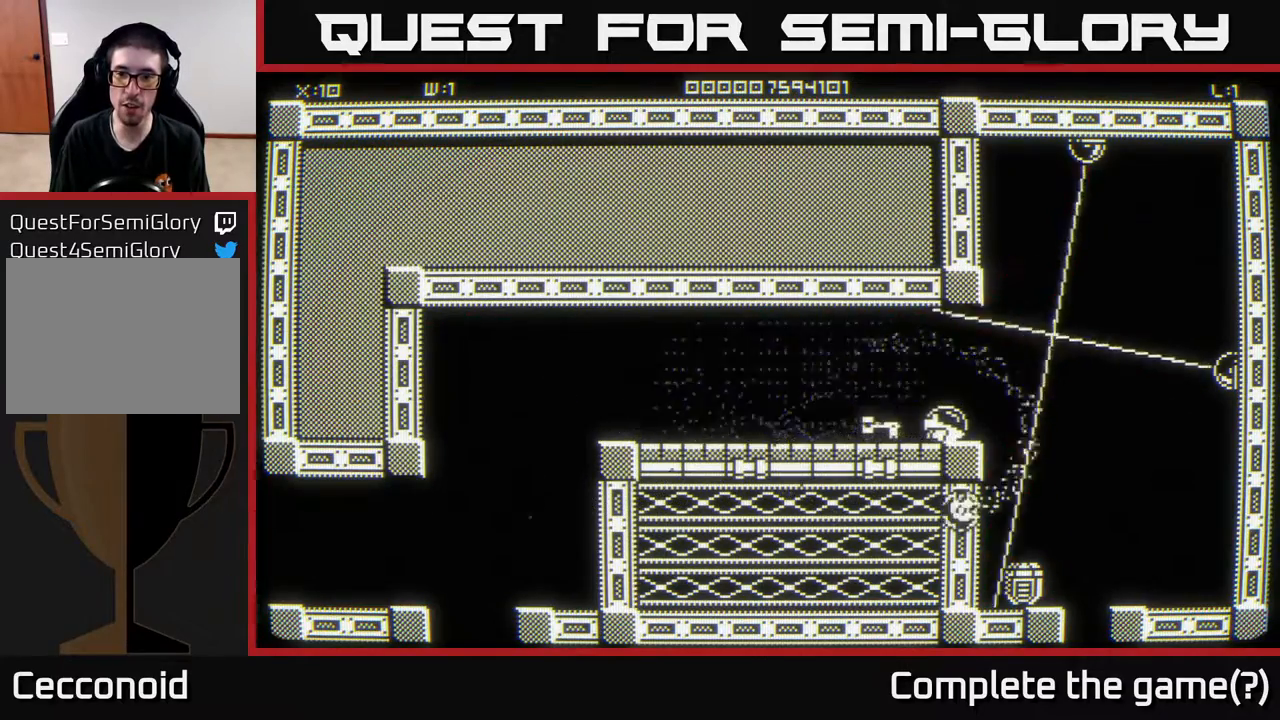
{"buttons": [], "left_stick": "down", "right_stick": "center", "events": [[167, "left_stick", "down"]]}
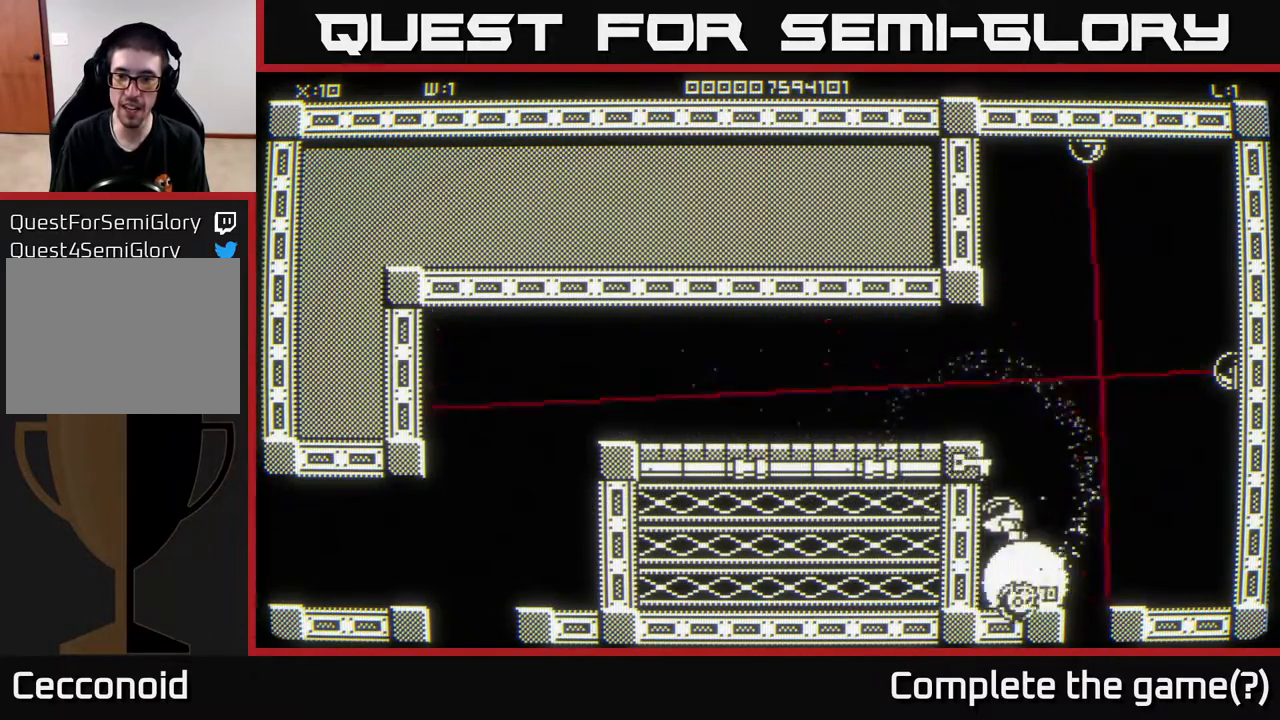
{"buttons": [], "left_stick": "down-right", "right_stick": "center", "events": [[17, "left_stick", "center"], [133, "left_stick", "down-right"]]}
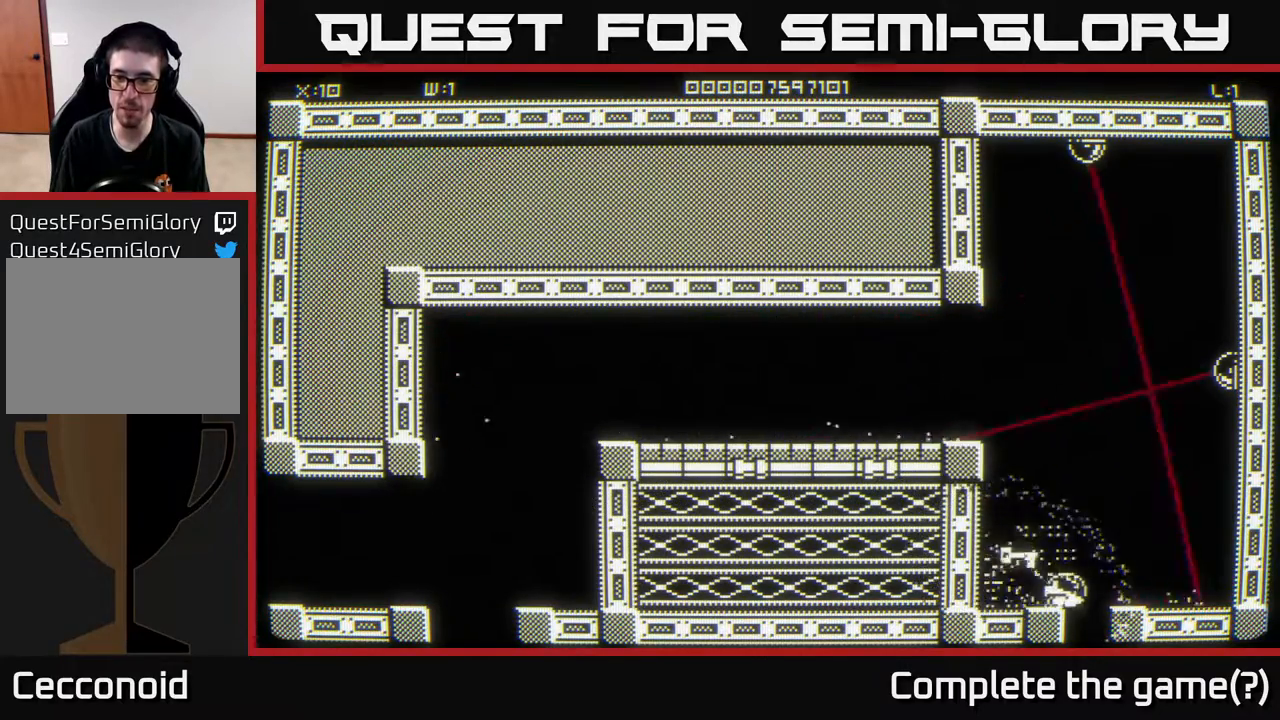
{"buttons": [], "left_stick": "center", "right_stick": "center", "events": [[83, "left_stick", "down"], [367, "left_stick", "center"]]}
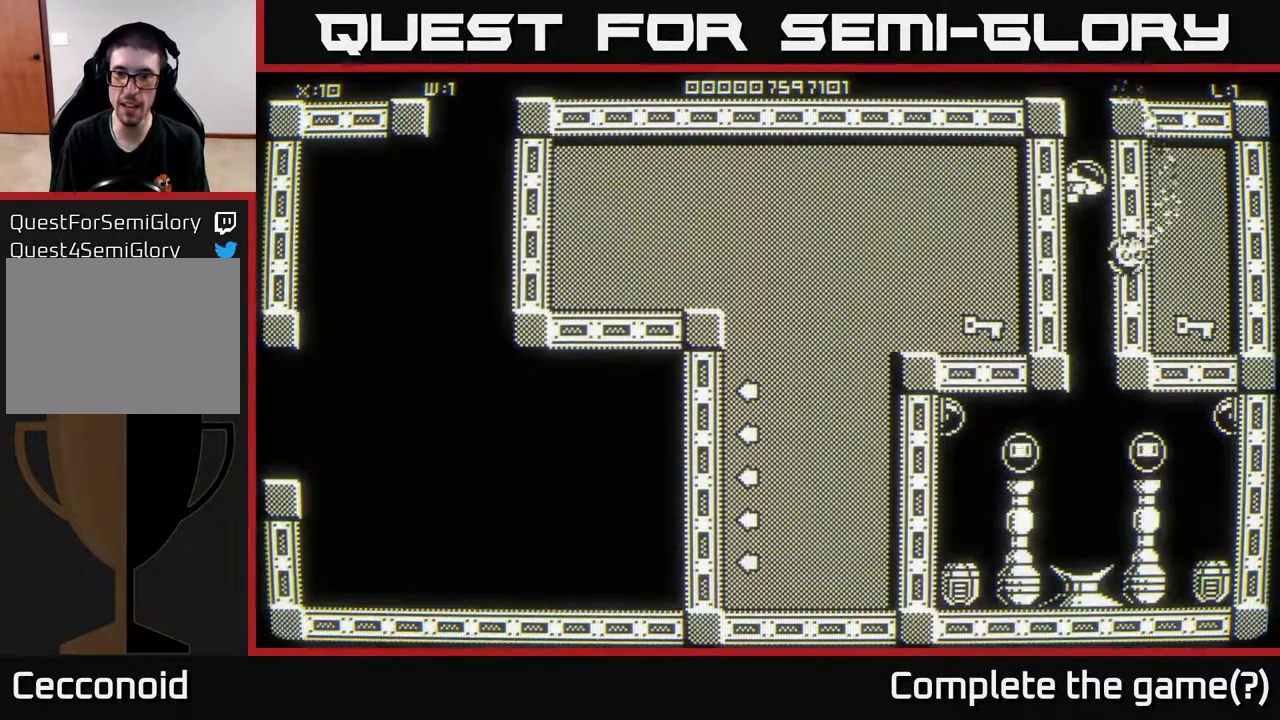
{"buttons": [], "left_stick": "down", "right_stick": "center", "events": [[233, "left_stick", "down"]]}
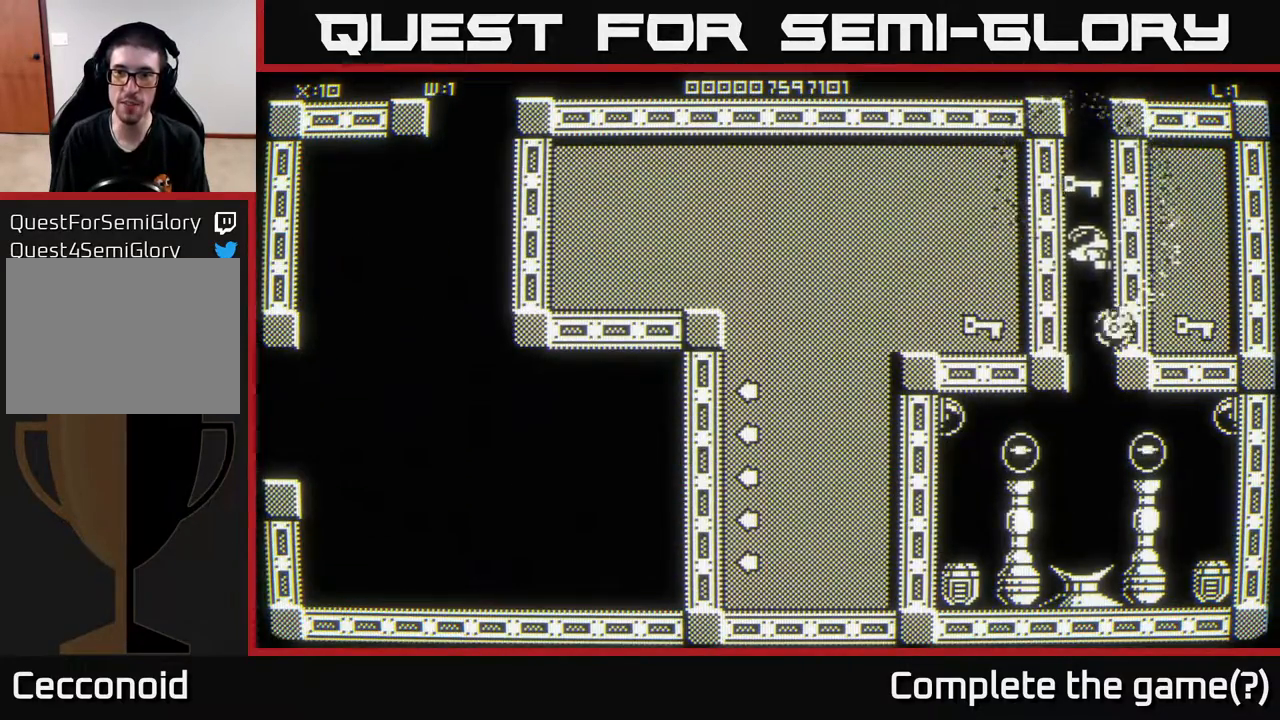
{"buttons": [], "left_stick": "down-left", "right_stick": "center", "events": [[483, "left_stick", "down-left"]]}
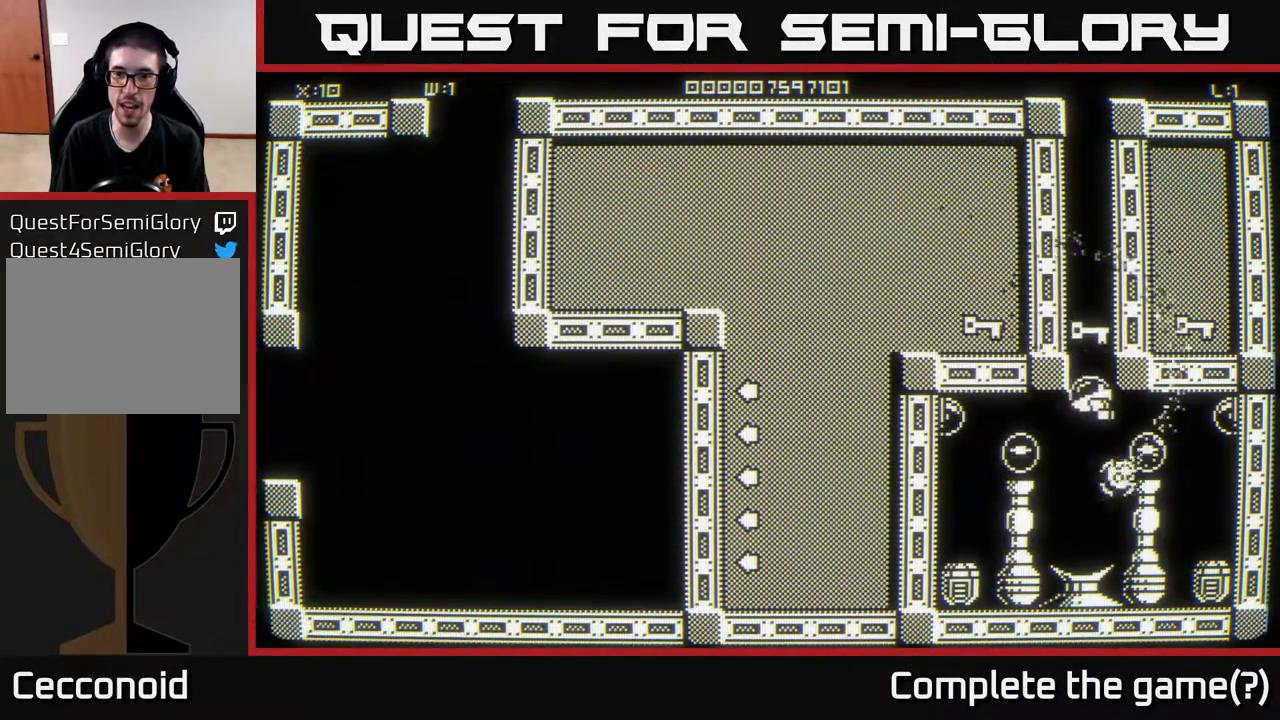
{"buttons": [], "left_stick": "down", "right_stick": "center", "events": [[83, "left_stick", "left"], [350, "left_stick", "down-left"], [483, "left_stick", "down"]]}
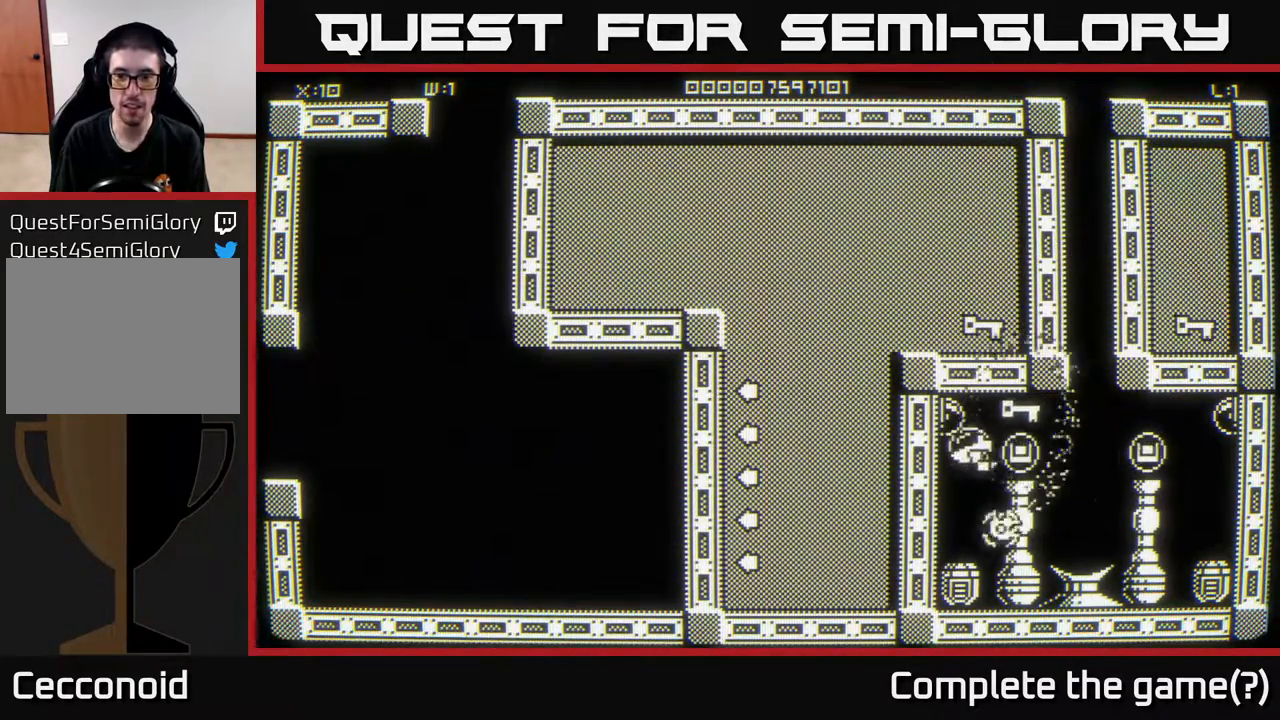
{"buttons": [], "left_stick": "center", "right_stick": "center", "events": [[400, "left_stick", "center"]]}
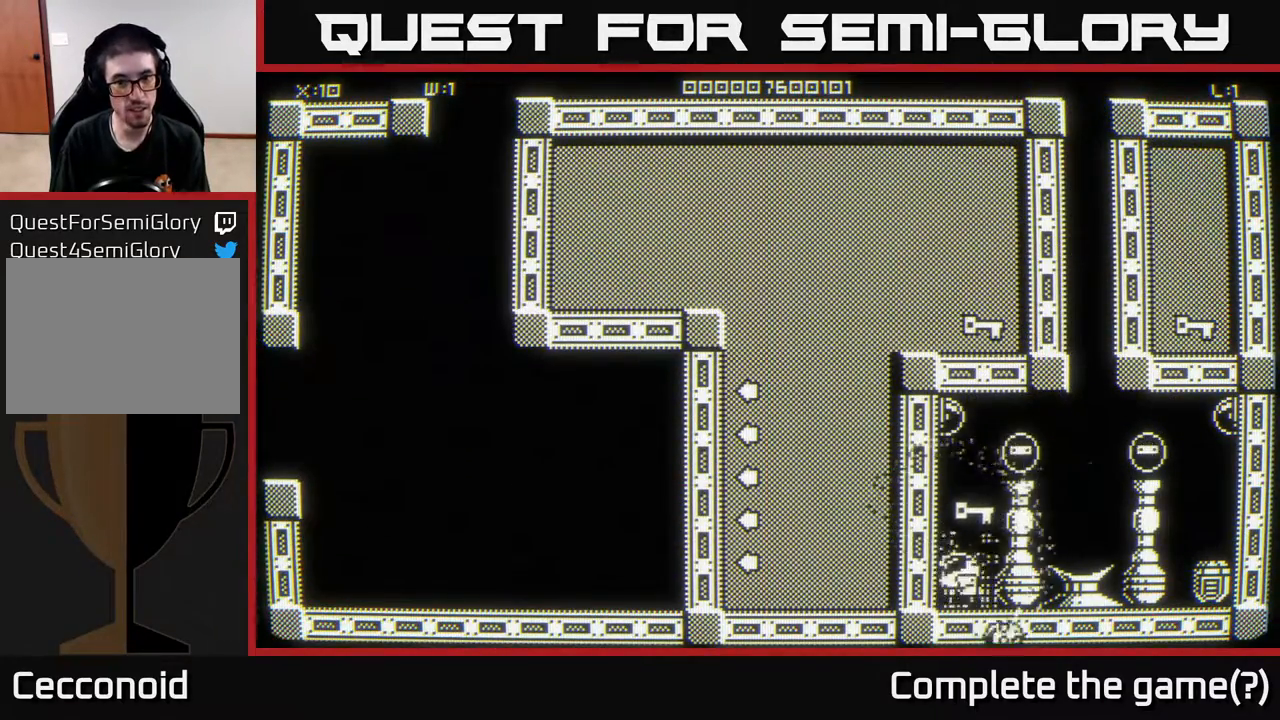
{"buttons": [], "left_stick": "up-right", "right_stick": "center", "events": [[33, "left_stick", "up-right"]]}
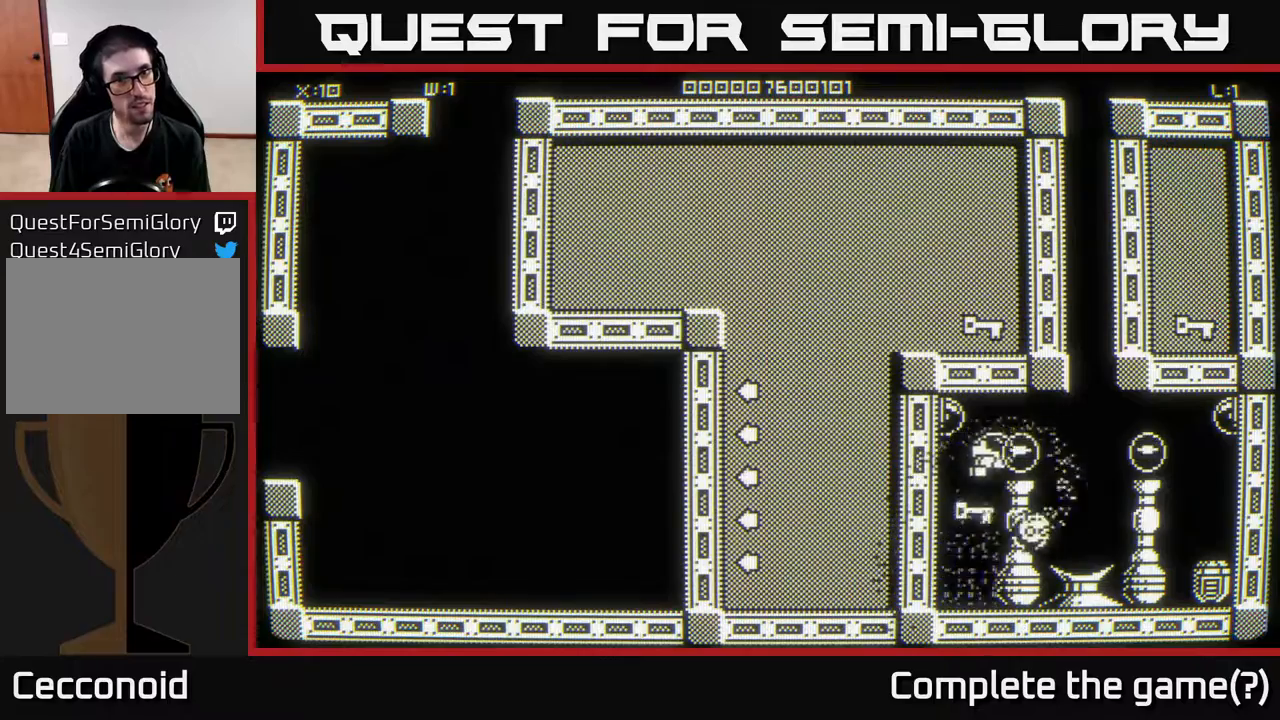
{"buttons": [], "left_stick": "right", "right_stick": "center", "events": [[150, "left_stick", "right"]]}
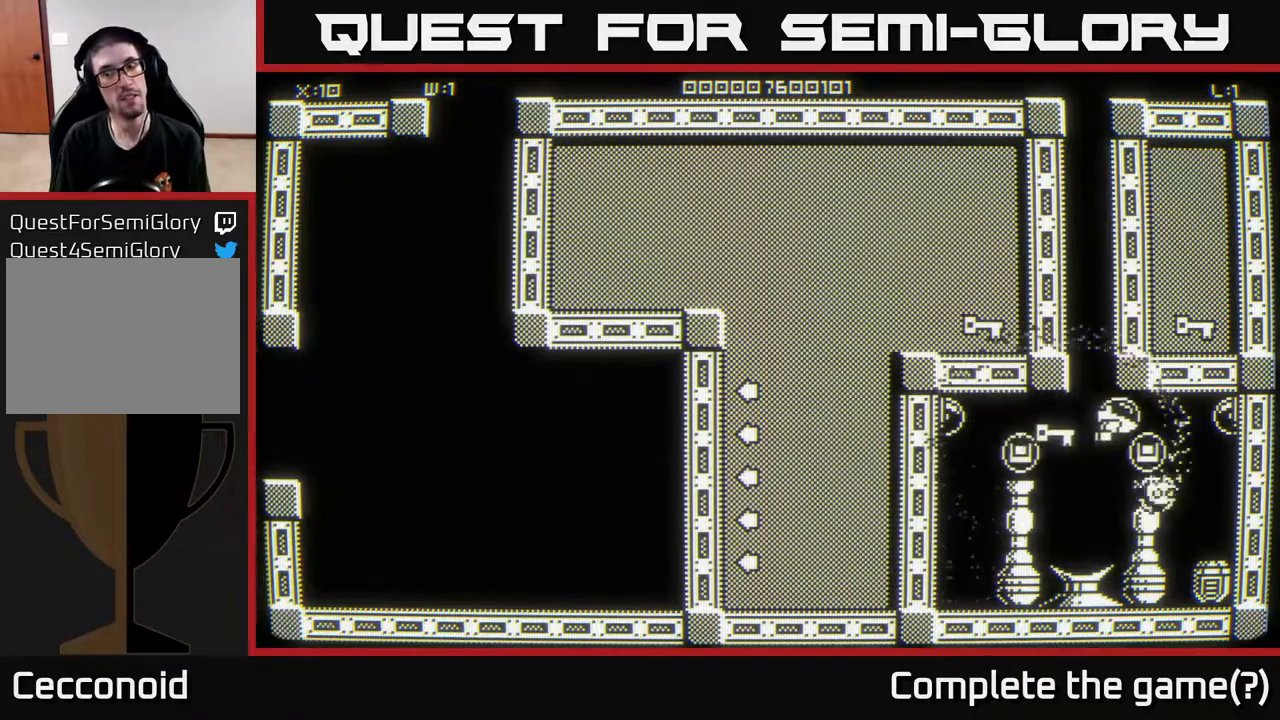
{"buttons": [], "left_stick": "down-right", "right_stick": "center", "events": [[133, "left_stick", "down-right"]]}
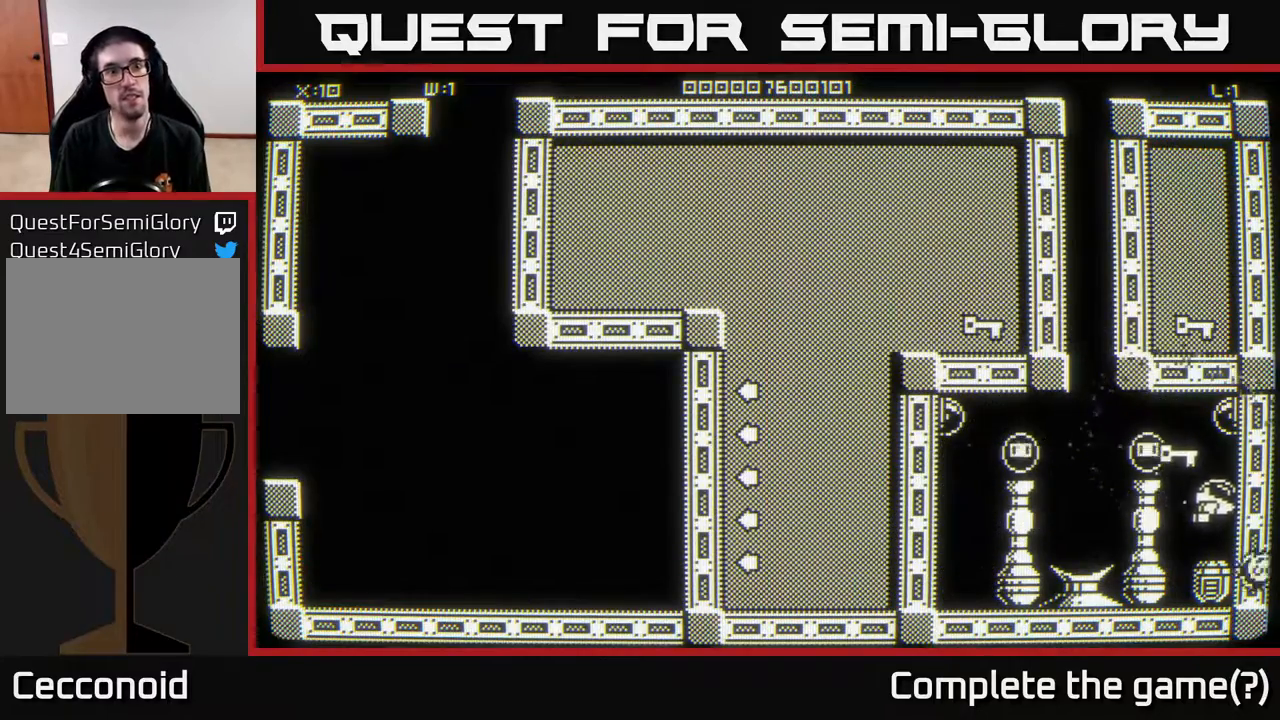
{"buttons": [], "left_stick": "center", "right_stick": "center", "events": [[233, "left_stick", "right"], [500, "left_stick", "center"]]}
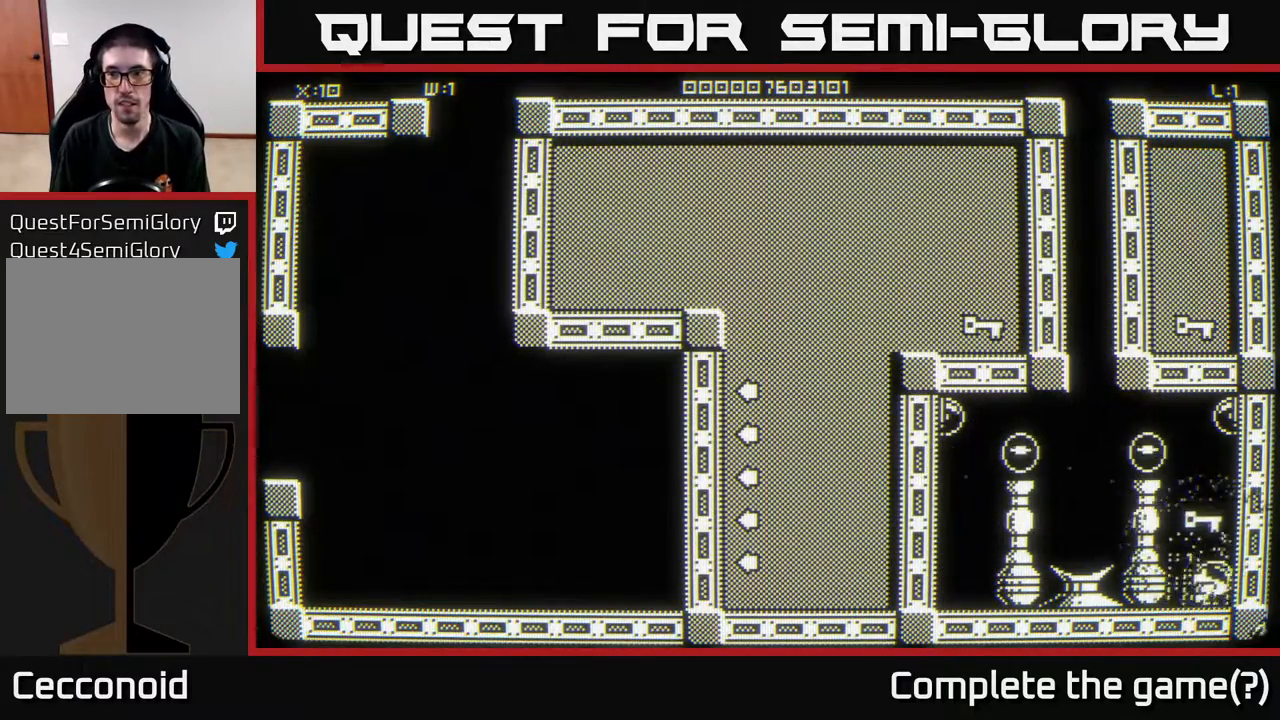
{"buttons": [], "left_stick": "up-left", "right_stick": "center", "events": [[17, "left_stick", "up-left"], [133, "left_stick", "up"], [333, "left_stick", "up-left"]]}
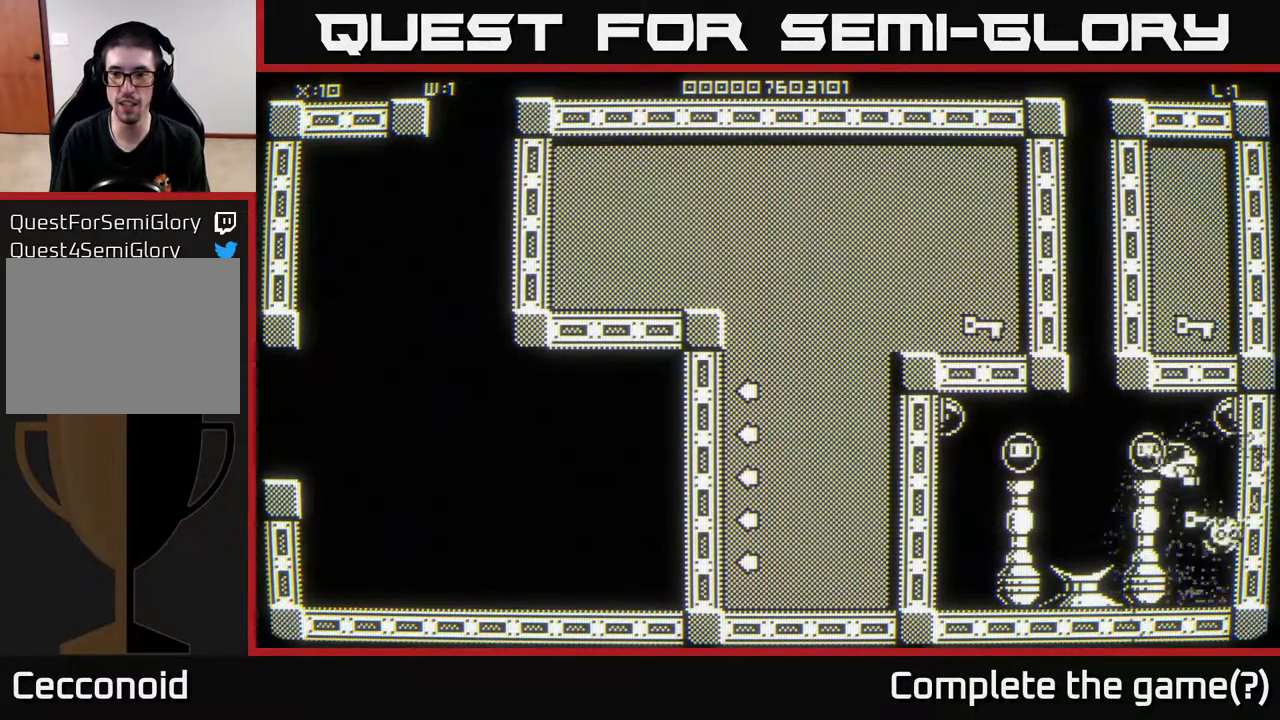
{"buttons": [], "left_stick": "center", "right_stick": "center", "events": [[183, "left_stick", "down-left"], [350, "left_stick", "center"]]}
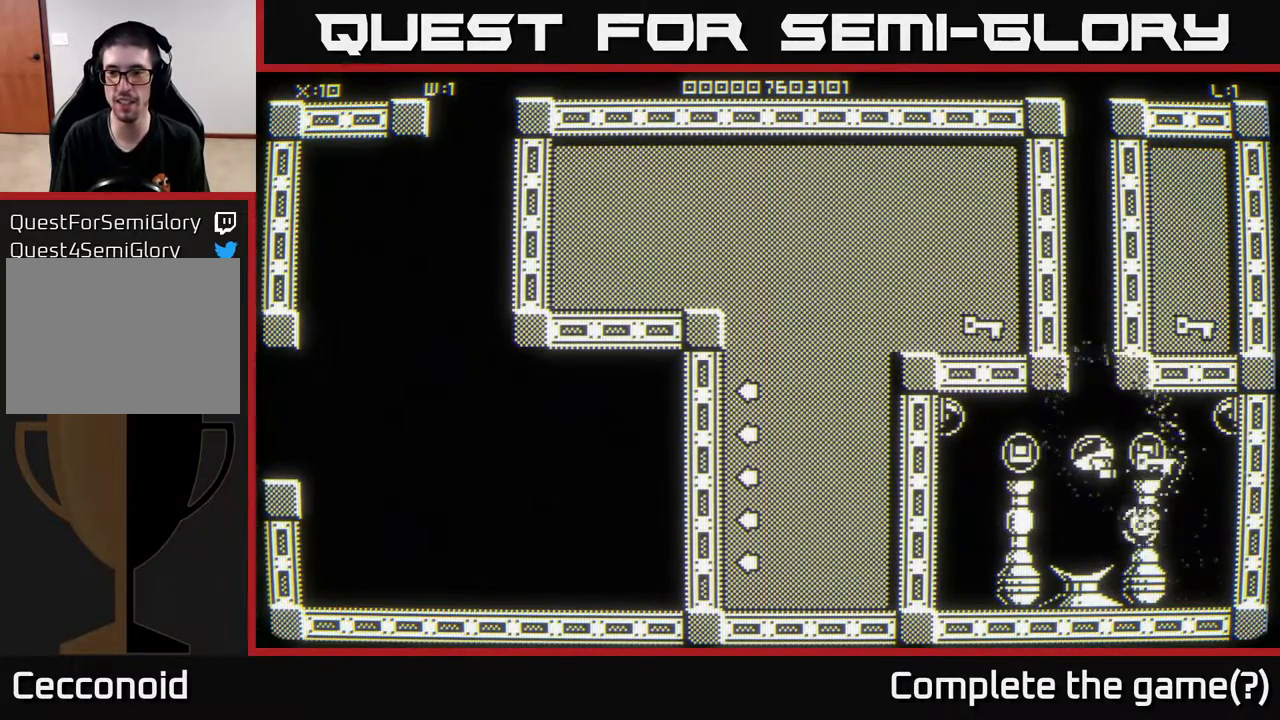
{"buttons": [], "left_stick": "down", "right_stick": "center", "events": [[167, "left_stick", "down"]]}
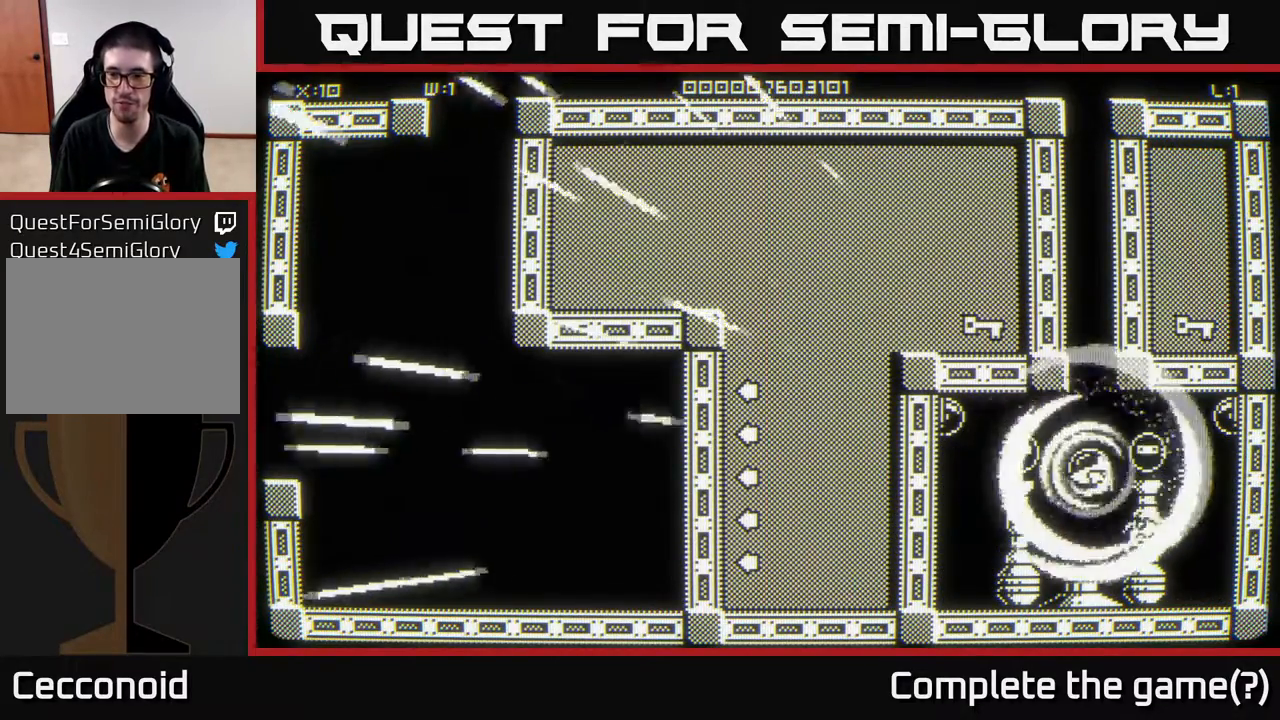
{"buttons": [], "left_stick": "center", "right_stick": "center", "events": [[133, "left_stick", "center"]]}
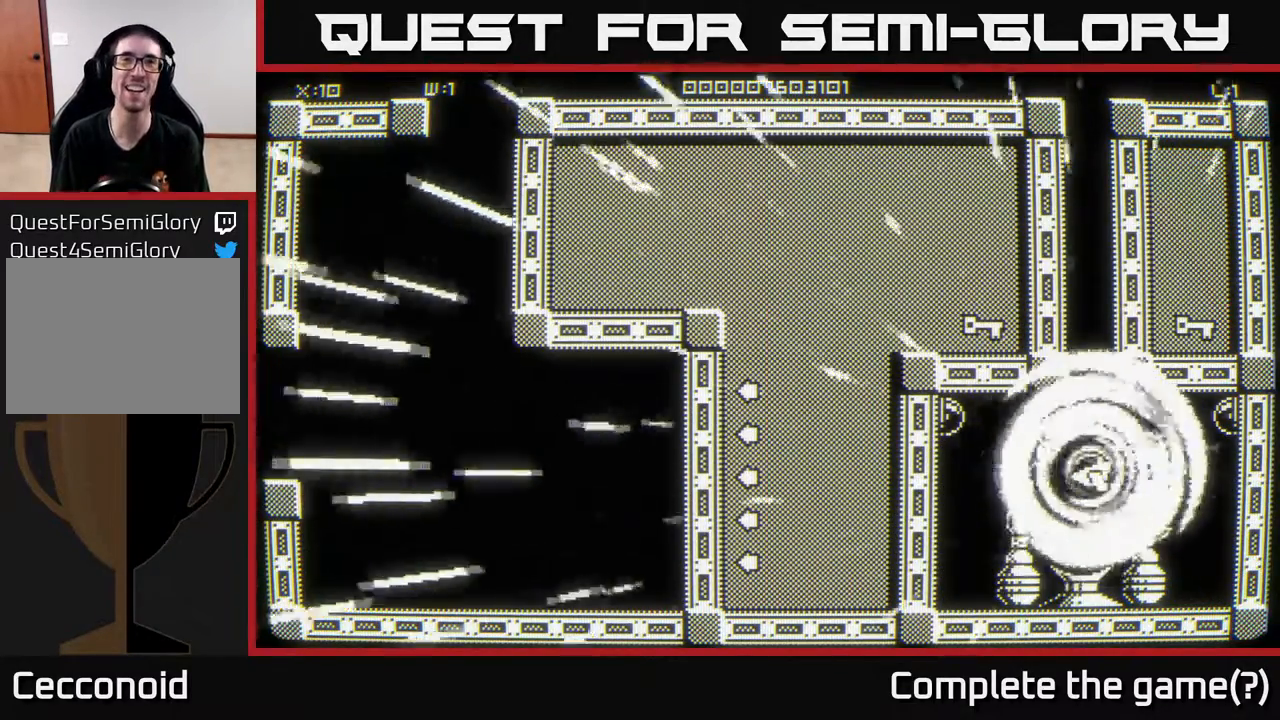
{"buttons": [], "left_stick": "center", "right_stick": "center", "events": []}